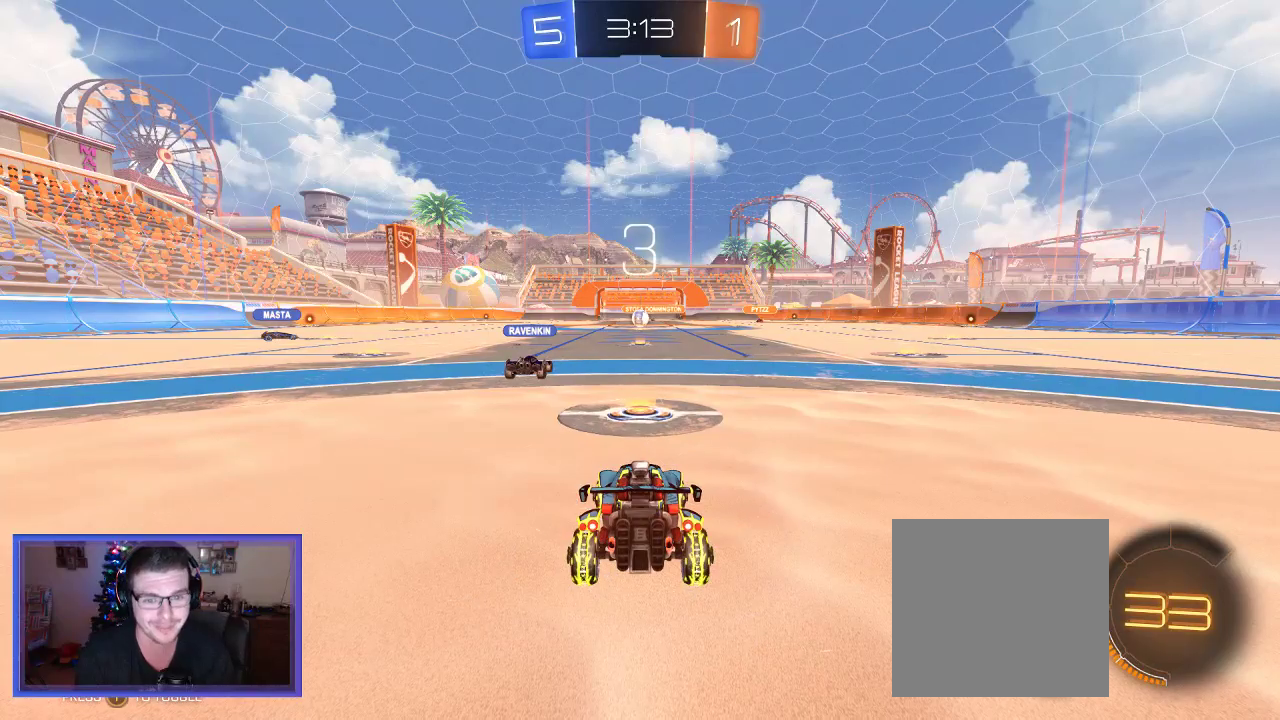
Gameplay with a controller (Xbox layout); each line is a JSON object with the inputs held at the frame after it. "events" lists button and stick changes between this image and that frame as [ms after this image, input, new state], when the widget could be followed in between. Not read: R3.
{"buttons": [], "left_stick": "center", "right_stick": "center", "events": [[83, "Y", "down"], [150, "Y", "up"]]}
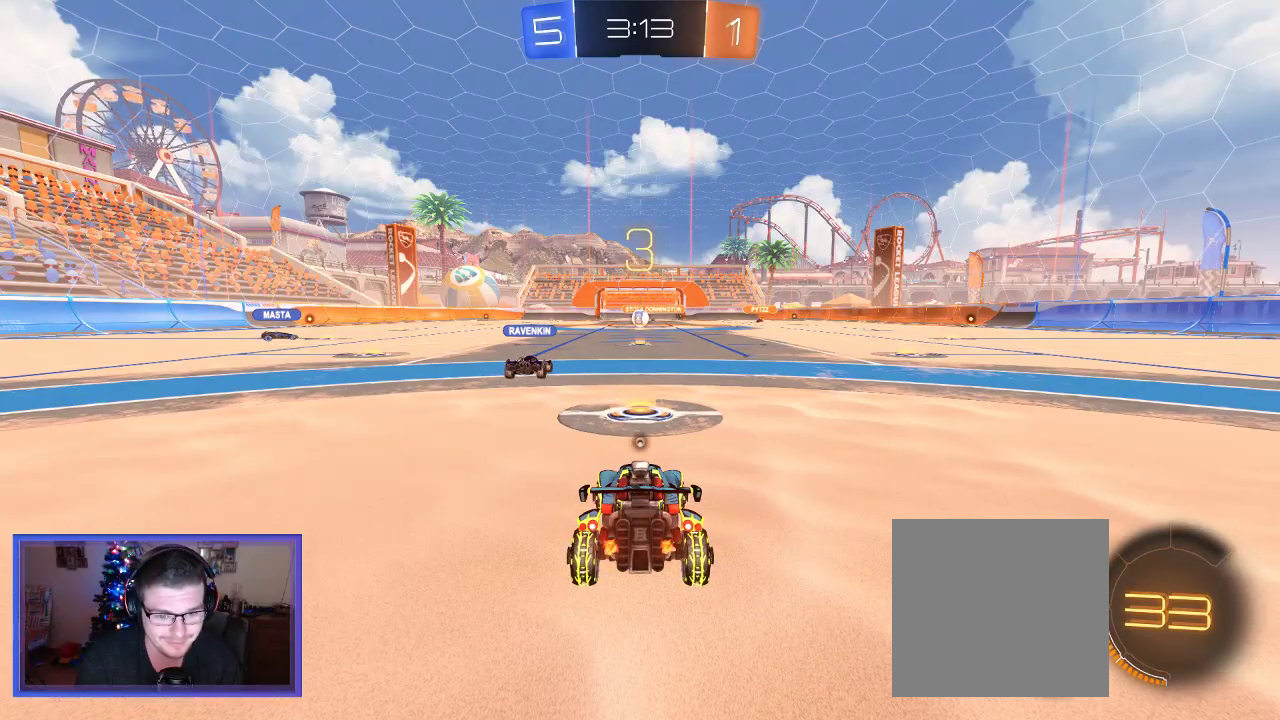
{"buttons": ["R2"], "left_stick": "up-right", "right_stick": "center", "events": [[50, "R2", "down"], [483, "left_stick", "up-right"]]}
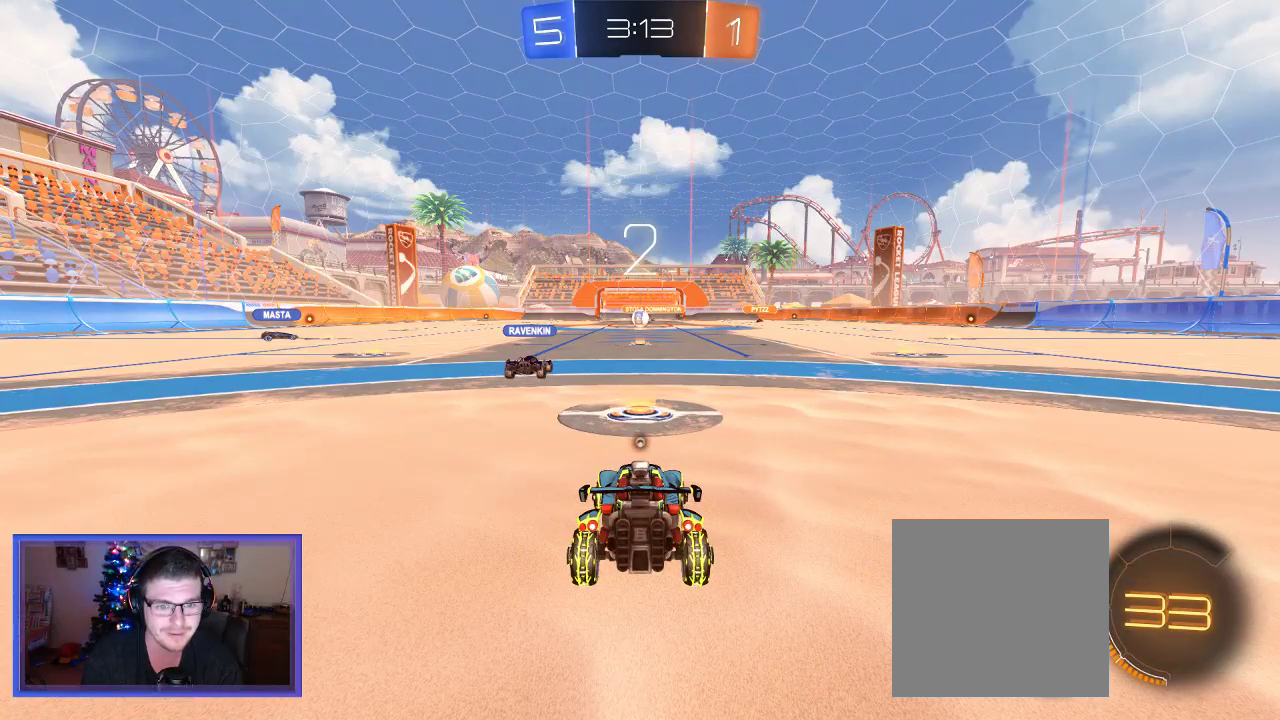
{"buttons": ["R2"], "left_stick": "right", "right_stick": "center", "events": [[17, "left_stick", "right"]]}
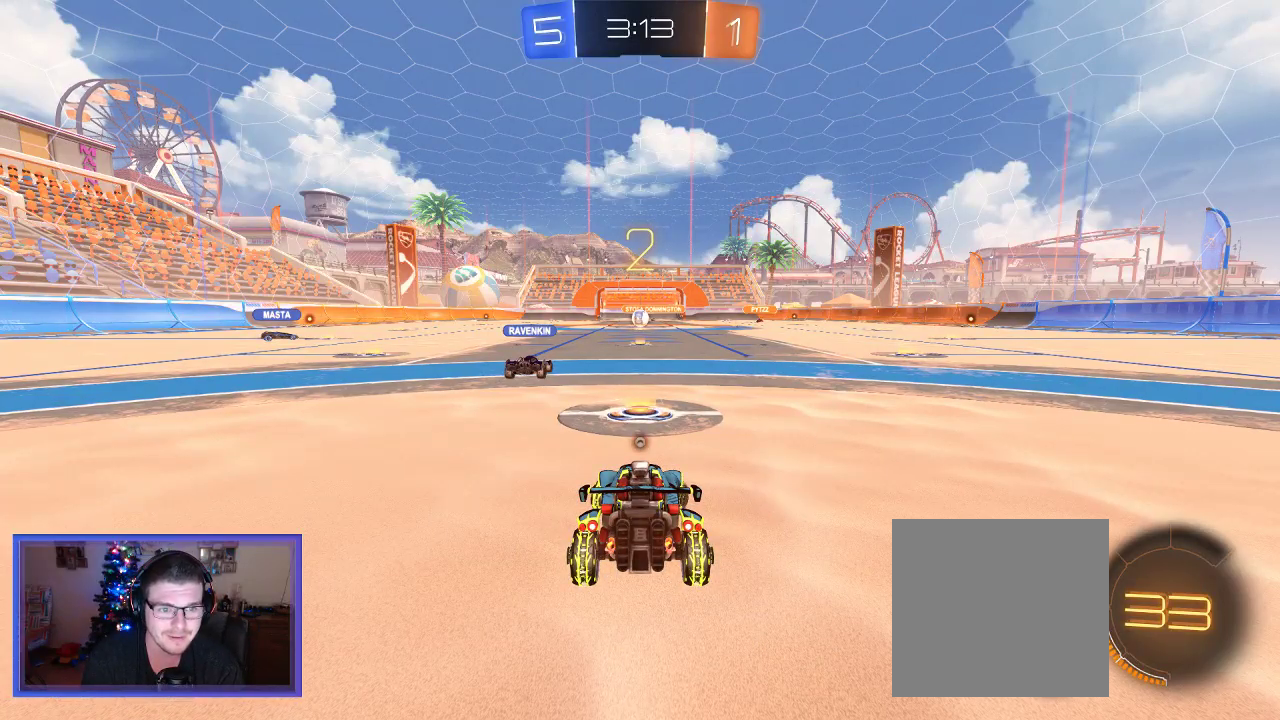
{"buttons": ["B", "R2"], "left_stick": "right", "right_stick": "center", "events": [[283, "B", "down"]]}
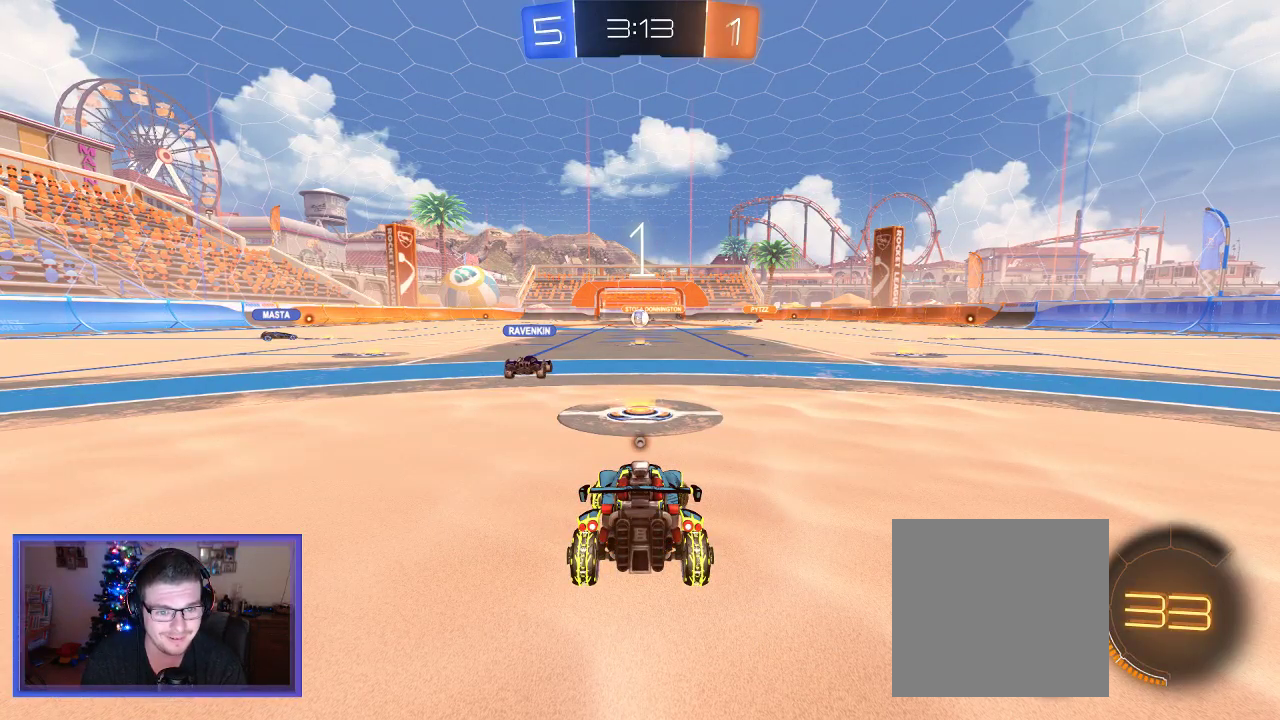
{"buttons": ["B", "R2"], "left_stick": "right", "right_stick": "center", "events": []}
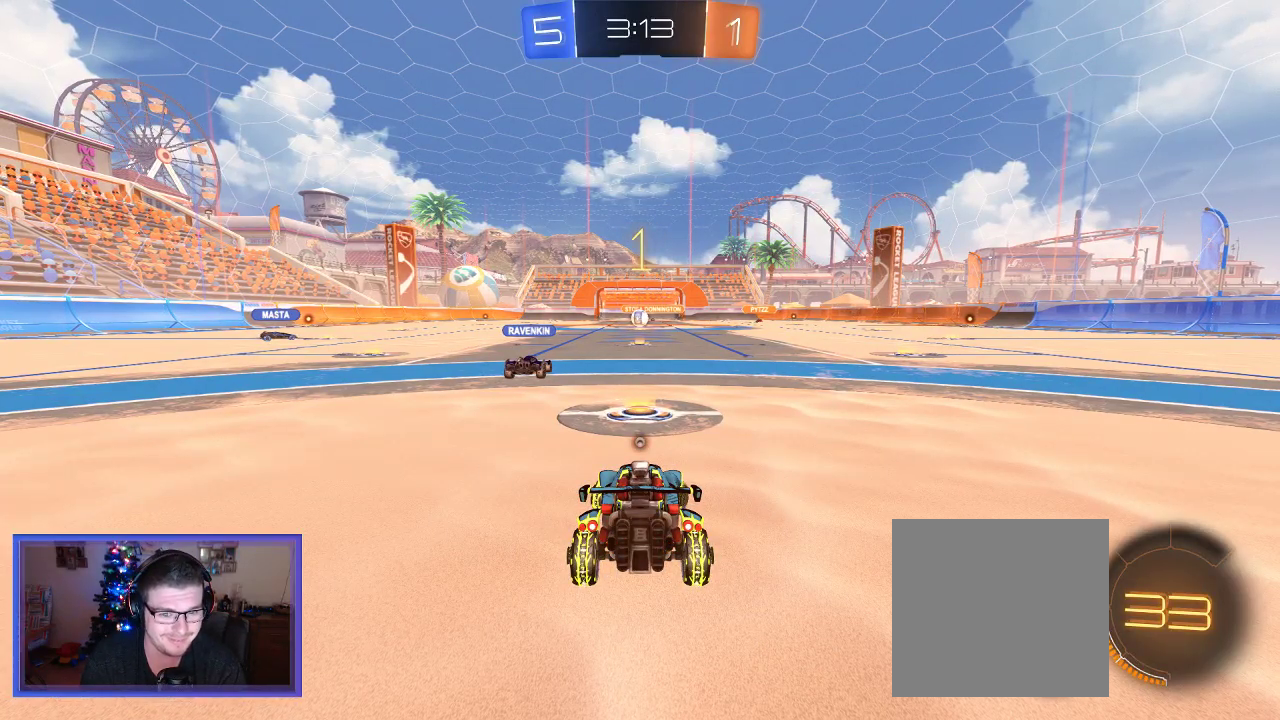
{"buttons": ["B", "R2"], "left_stick": "right", "right_stick": "center", "events": []}
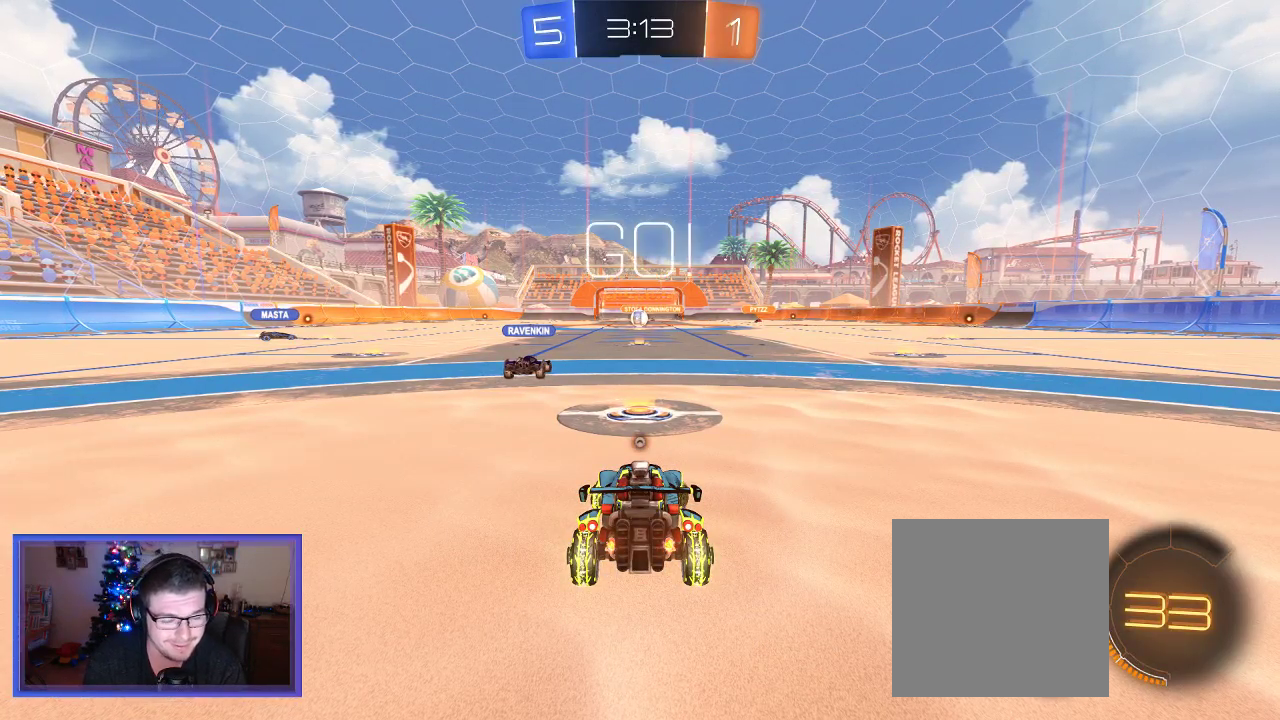
{"buttons": ["B", "R2"], "left_stick": "center", "right_stick": "center", "events": [[483, "left_stick", "center"]]}
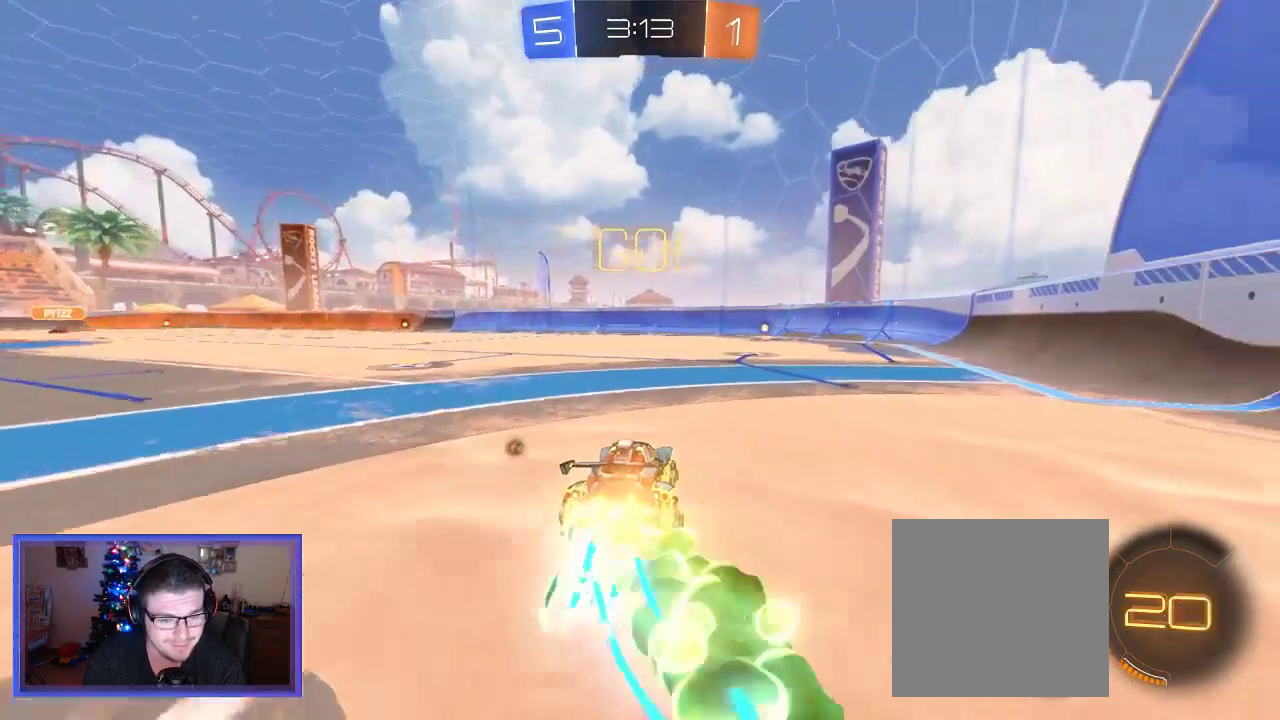
{"buttons": ["A", "R2"], "left_stick": "up", "right_stick": "center", "events": [[183, "left_stick", "right"], [317, "left_stick", "center"], [417, "B", "up"], [417, "left_stick", "up"], [450, "A", "down"]]}
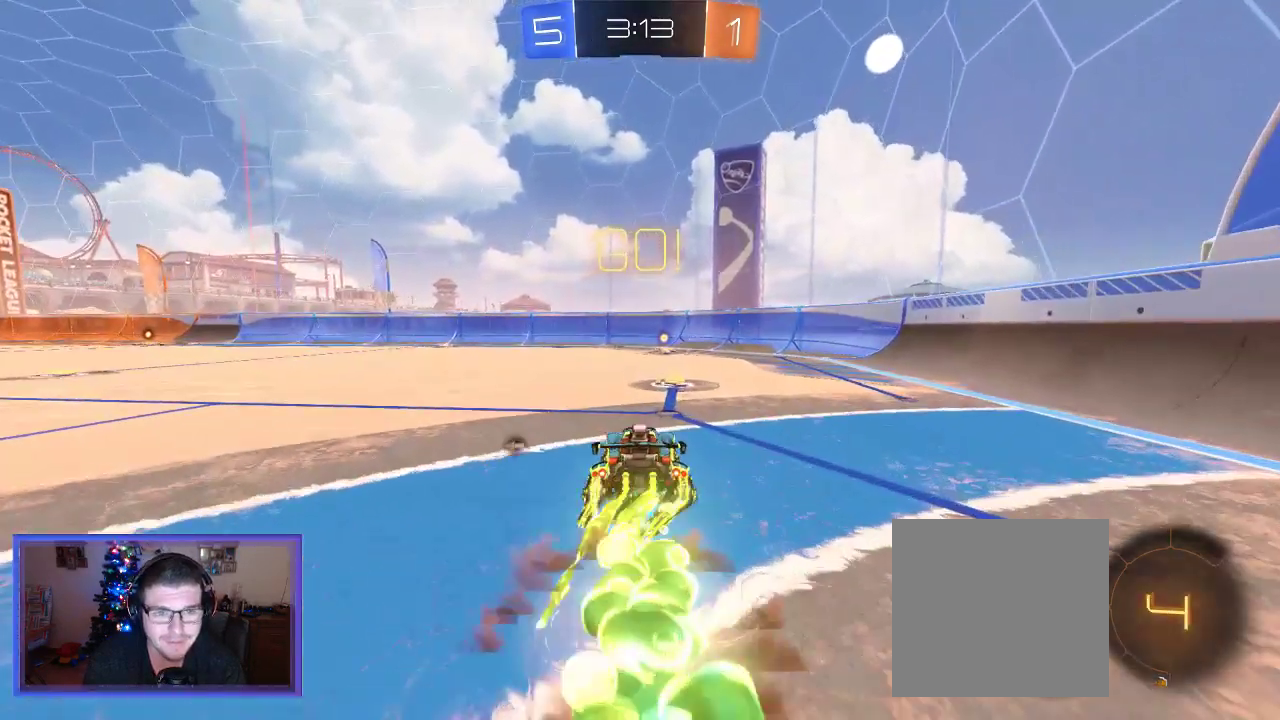
{"buttons": ["Y", "R2"], "left_stick": "up-right", "right_stick": "center", "events": [[50, "A", "up"], [150, "A", "down"], [350, "A", "up"], [350, "left_stick", "up-right"], [483, "Y", "down"]]}
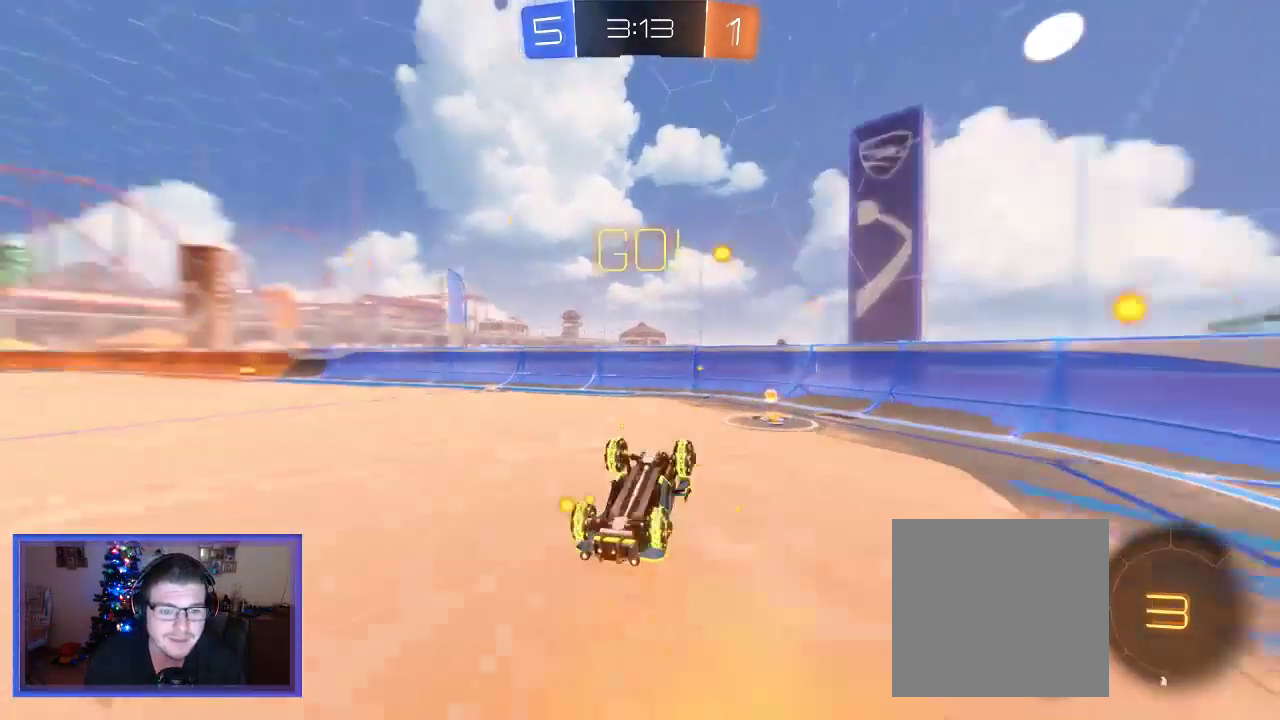
{"buttons": ["R2"], "left_stick": "left", "right_stick": "center"}
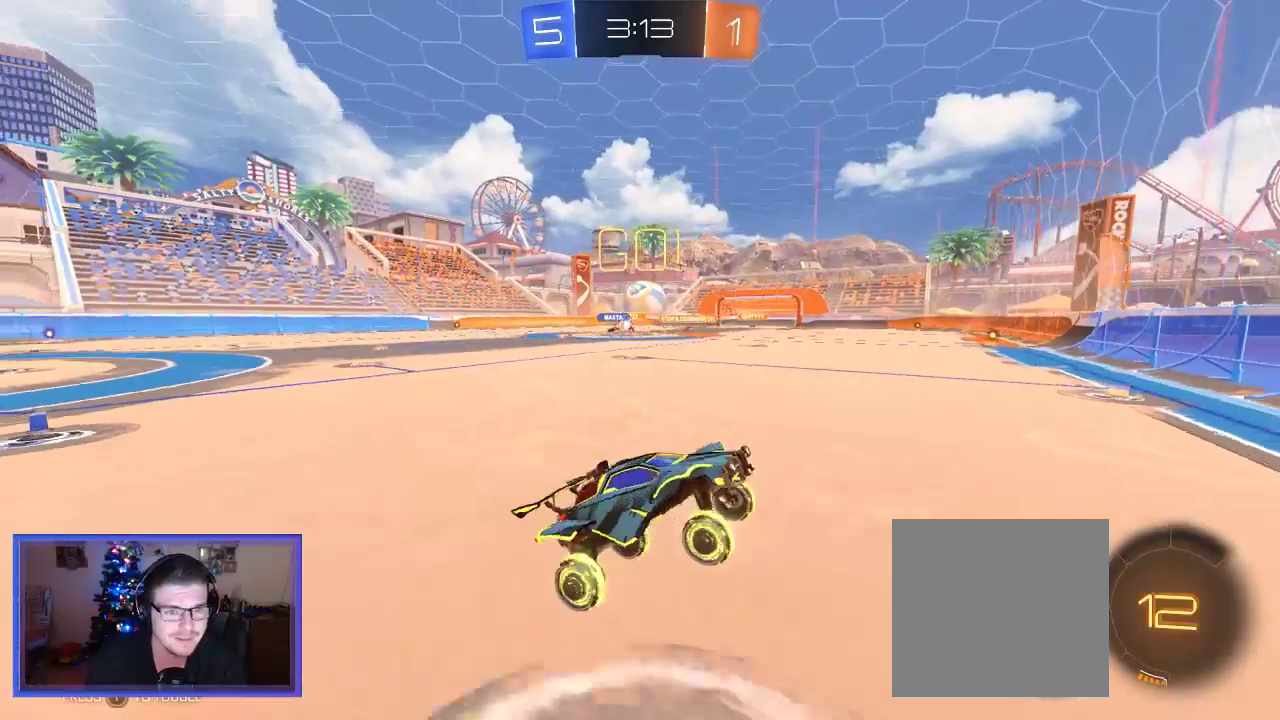
{"buttons": ["R2"], "left_stick": "left", "right_stick": "center", "events": []}
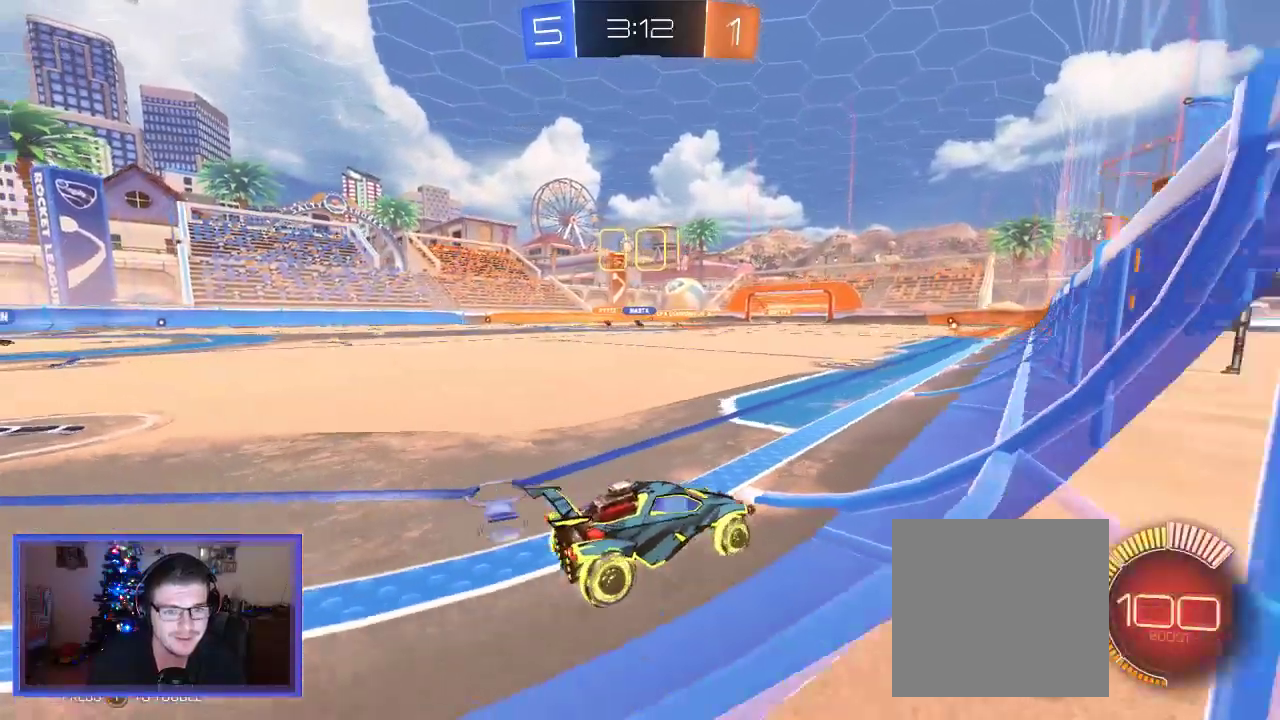
{"buttons": ["L2", "R2"], "left_stick": "left", "right_stick": "center", "events": [[217, "R2", "up"], [250, "L2", "down"], [483, "R2", "down"]]}
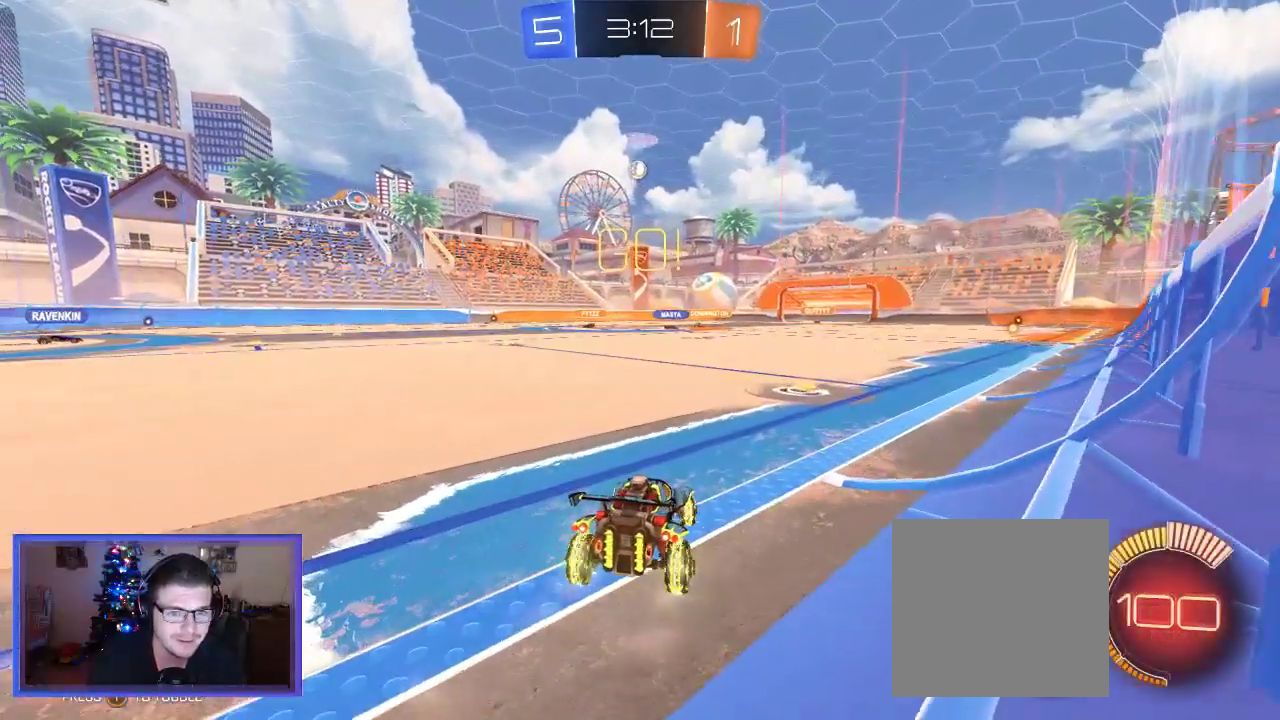
{"buttons": ["B", "R2"], "left_stick": "right", "right_stick": "center", "events": [[17, "L2", "up"], [350, "left_stick", "center"], [483, "B", "down"], [483, "left_stick", "right"]]}
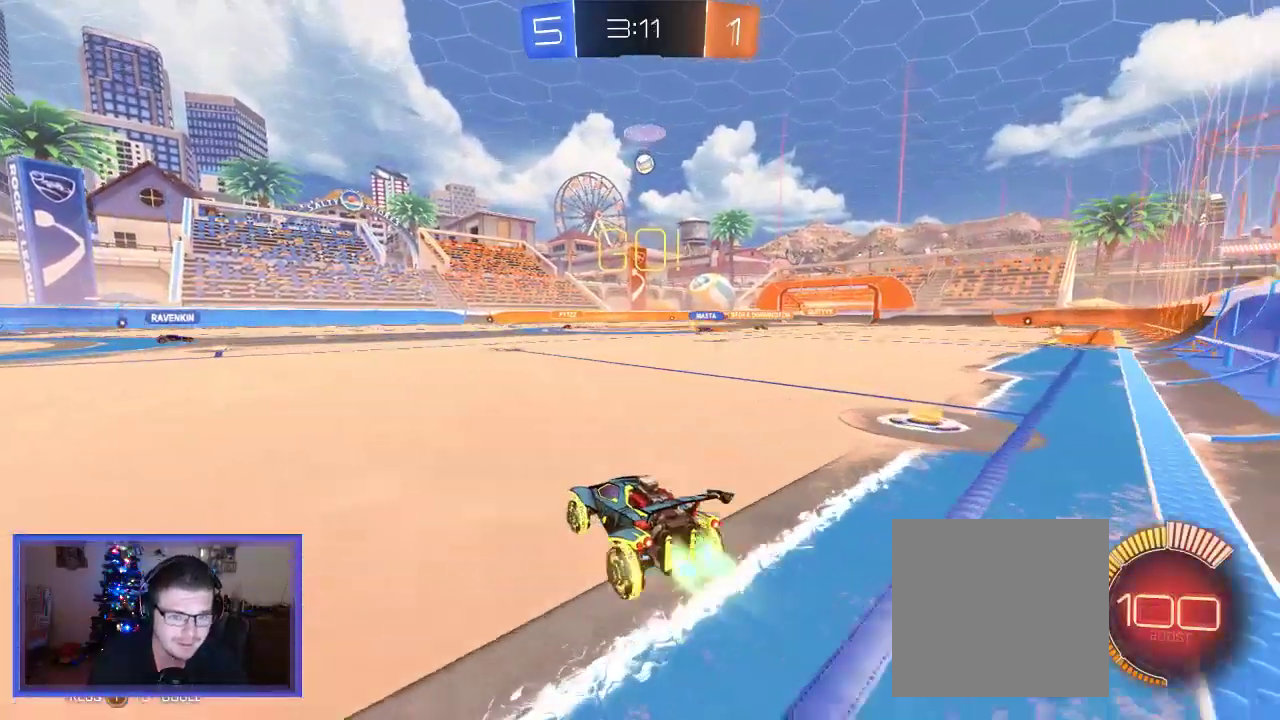
{"buttons": ["R2"], "left_stick": "left", "right_stick": "center", "events": [[117, "left_stick", "center"], [183, "B", "up"], [217, "left_stick", "left"], [250, "R2", "up"], [350, "R2", "down"]]}
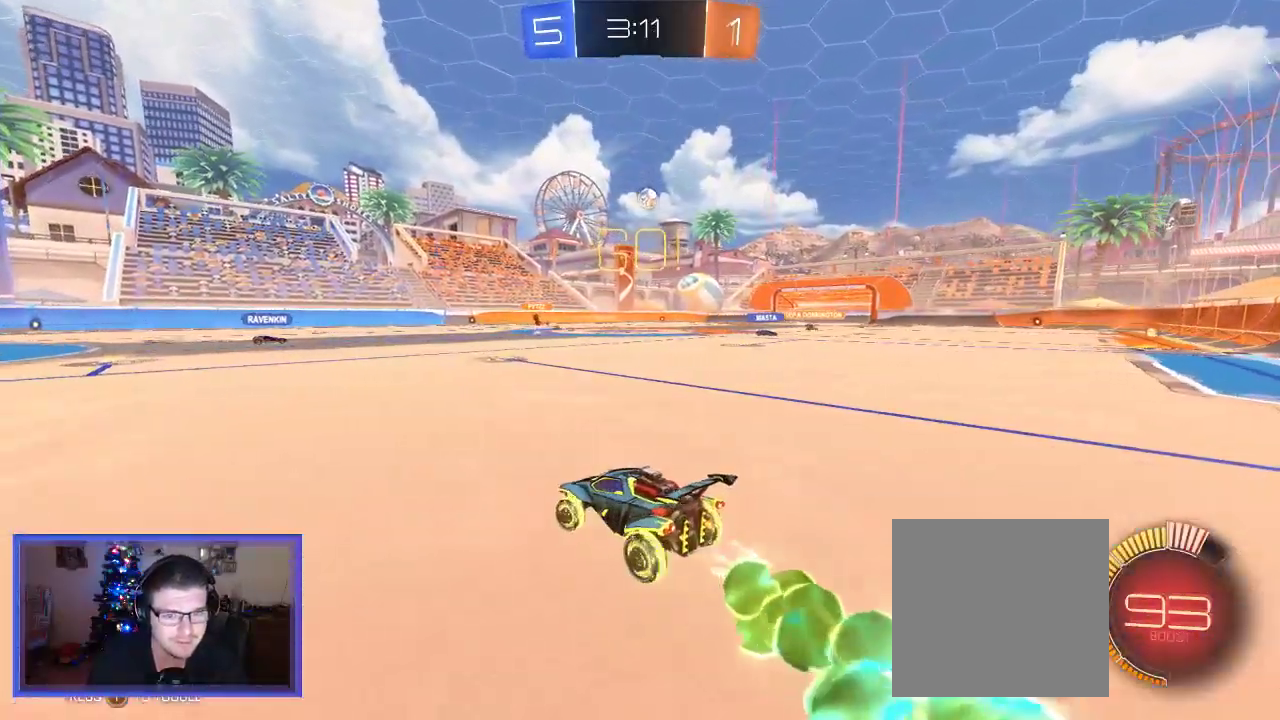
{"buttons": ["R2"], "left_stick": "center", "right_stick": "center", "events": [[383, "left_stick", "center"]]}
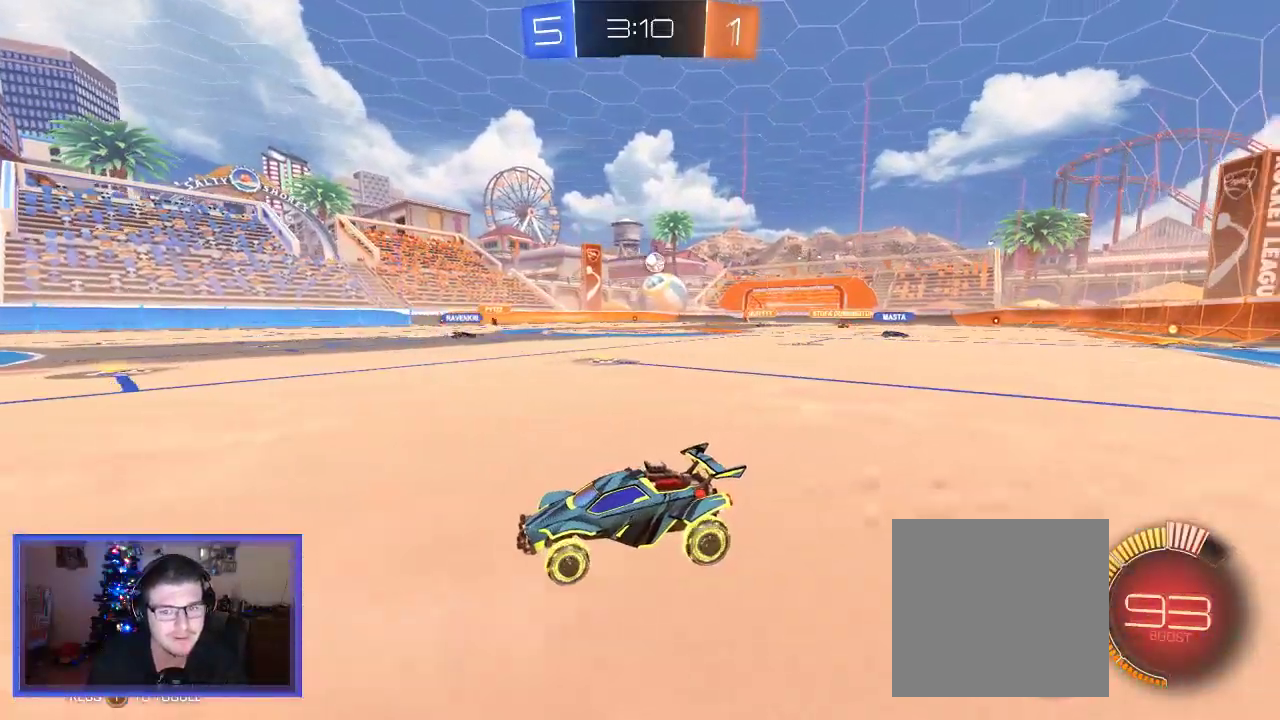
{"buttons": ["R2"], "left_stick": "center", "right_stick": "center", "events": []}
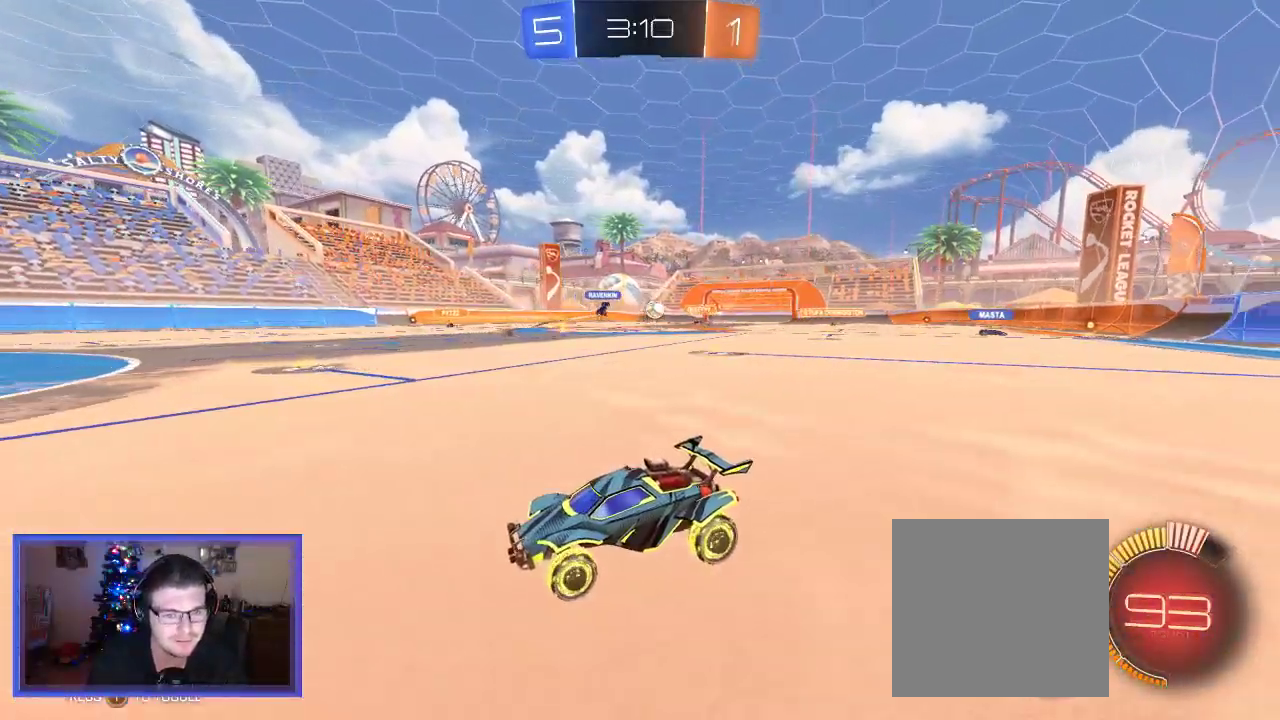
{"buttons": ["R2"], "left_stick": "center", "right_stick": "center", "events": []}
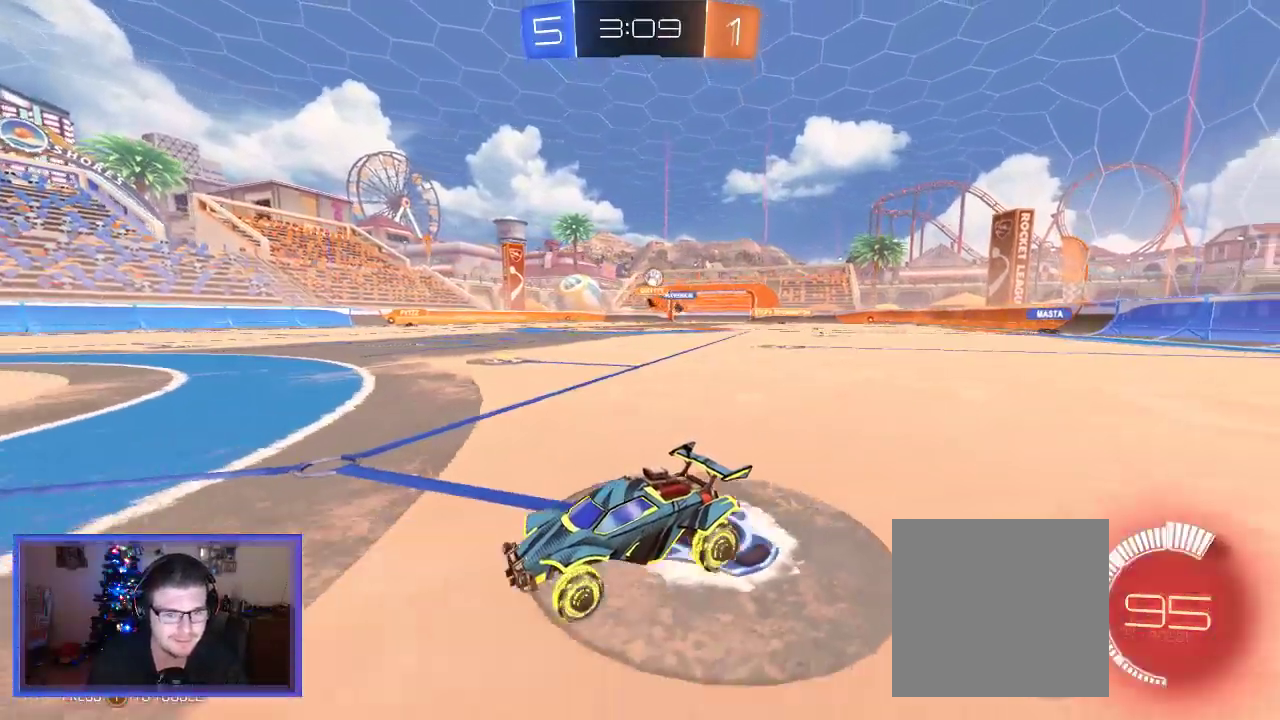
{"buttons": ["R2"], "left_stick": "right", "right_stick": "center"}
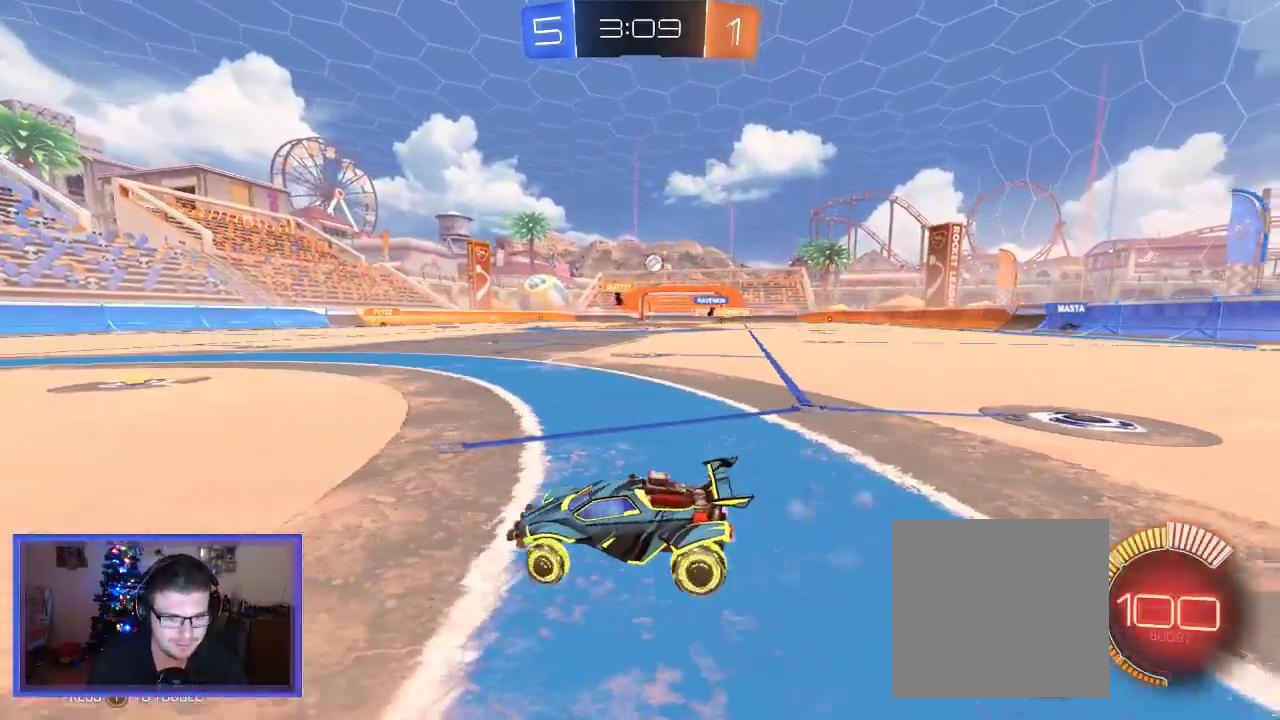
{"buttons": ["X"], "left_stick": "right", "right_stick": "center", "events": [[150, "left_stick", "left"], [383, "X", "down"], [417, "R2", "up"], [417, "left_stick", "right"]]}
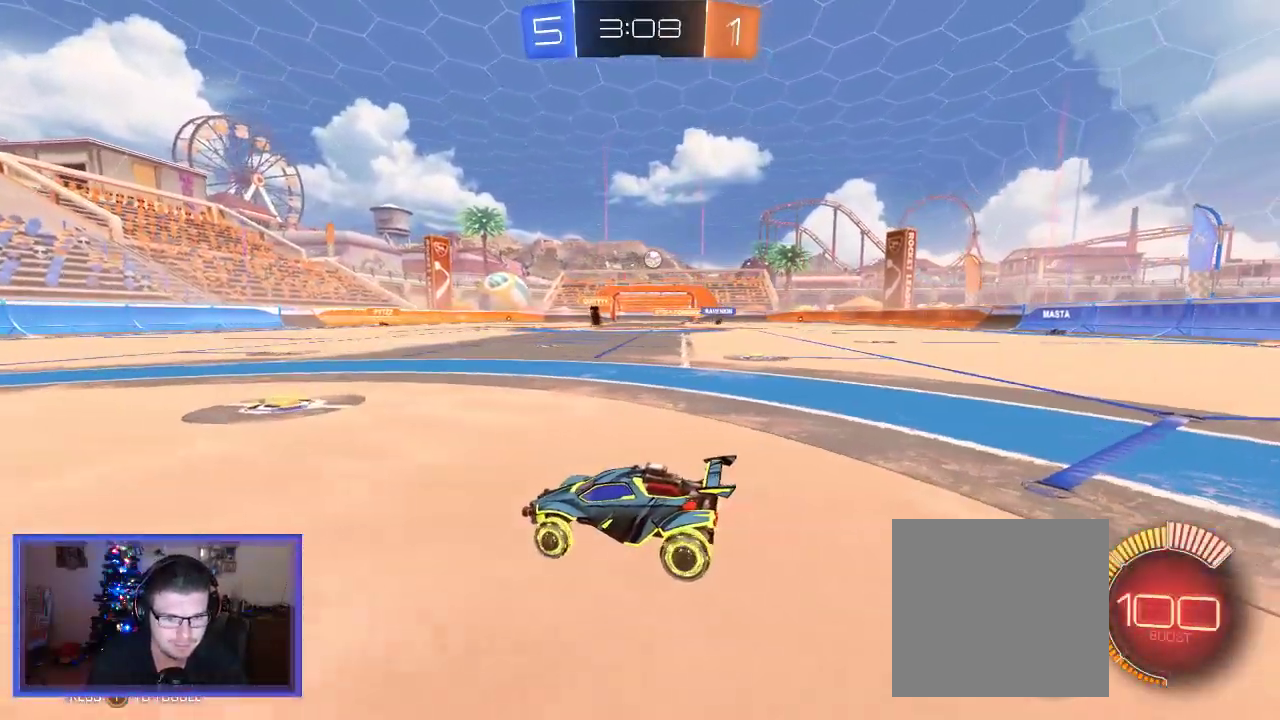
{"buttons": ["L2"], "left_stick": "left", "right_stick": "center", "events": [[50, "X", "up"], [283, "L2", "down"], [283, "left_stick", "down"], [350, "left_stick", "left"]]}
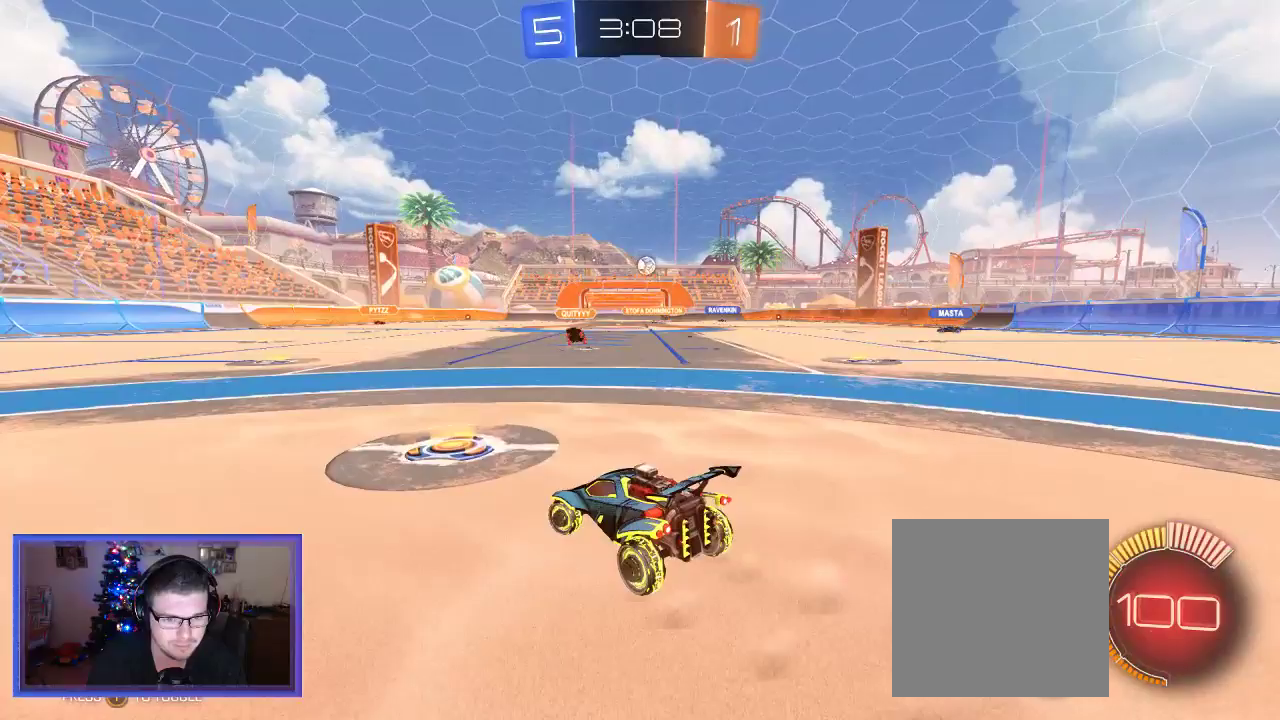
{"buttons": ["L2"], "left_stick": "left", "right_stick": "center", "events": []}
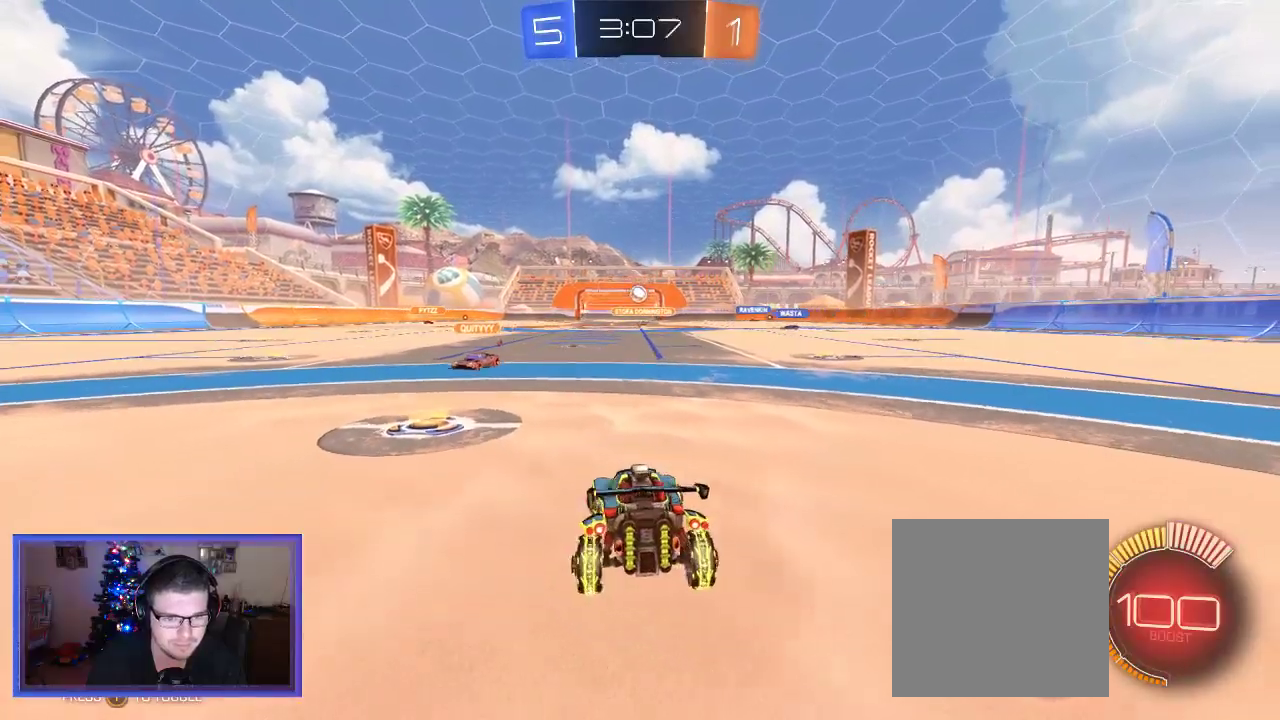
{"buttons": ["R2"], "left_stick": "left", "right_stick": "center", "events": [[117, "R2", "down"], [250, "left_stick", "center"], [350, "L2", "up"], [483, "left_stick", "left"]]}
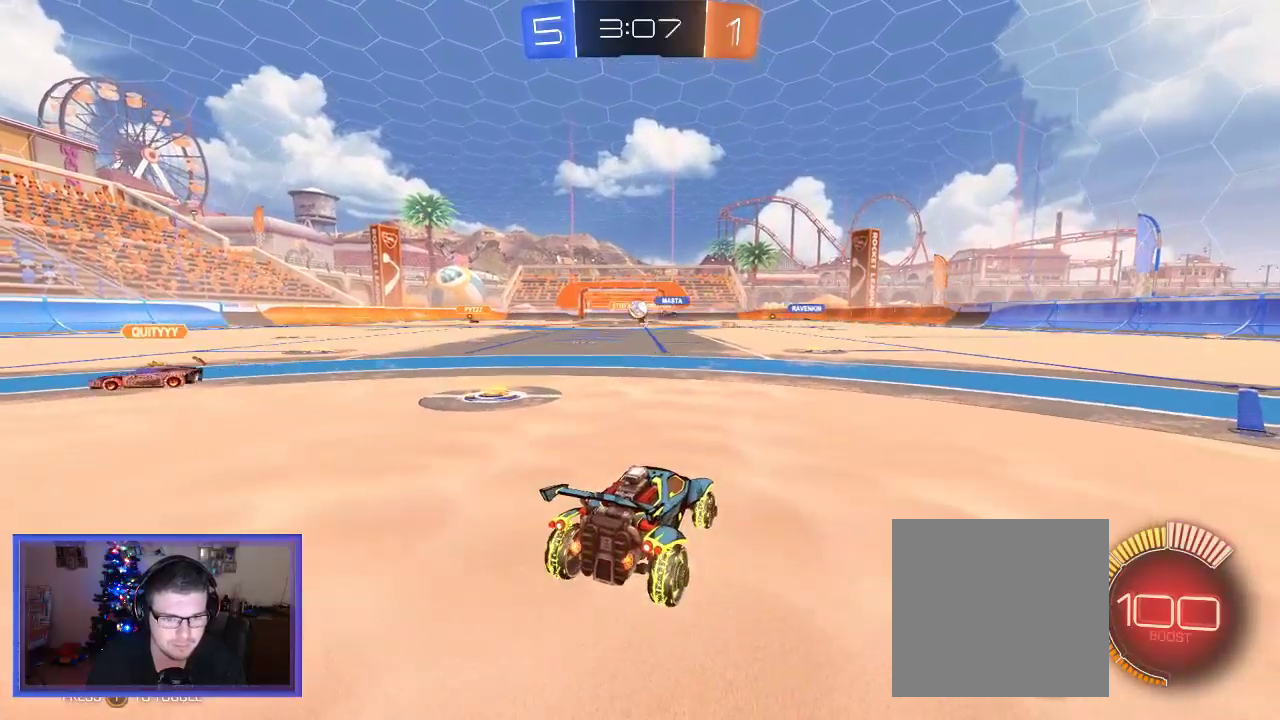
{"buttons": ["R2"], "left_stick": "left", "right_stick": "center", "events": [[217, "left_stick", "center"], [317, "left_stick", "left"]]}
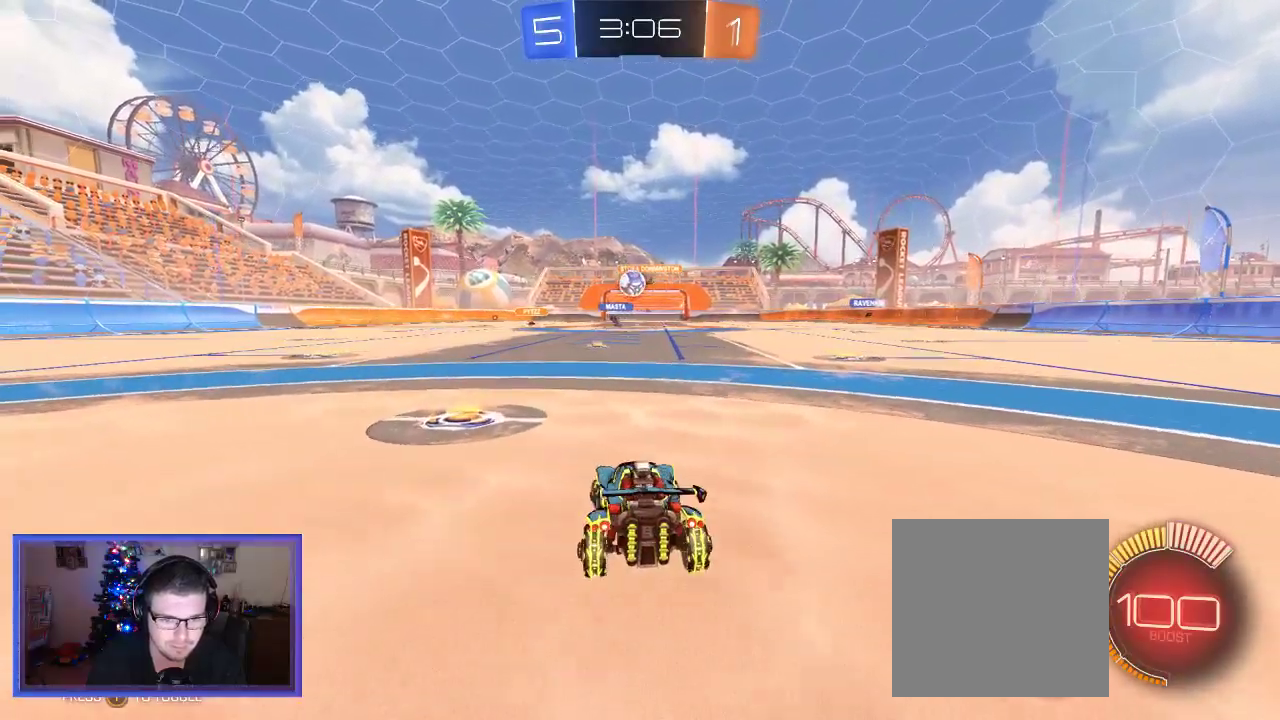
{"buttons": ["A", "B", "R2"], "left_stick": "down", "right_stick": "center", "events": [[250, "B", "down"], [283, "A", "down"], [283, "left_stick", "down"]]}
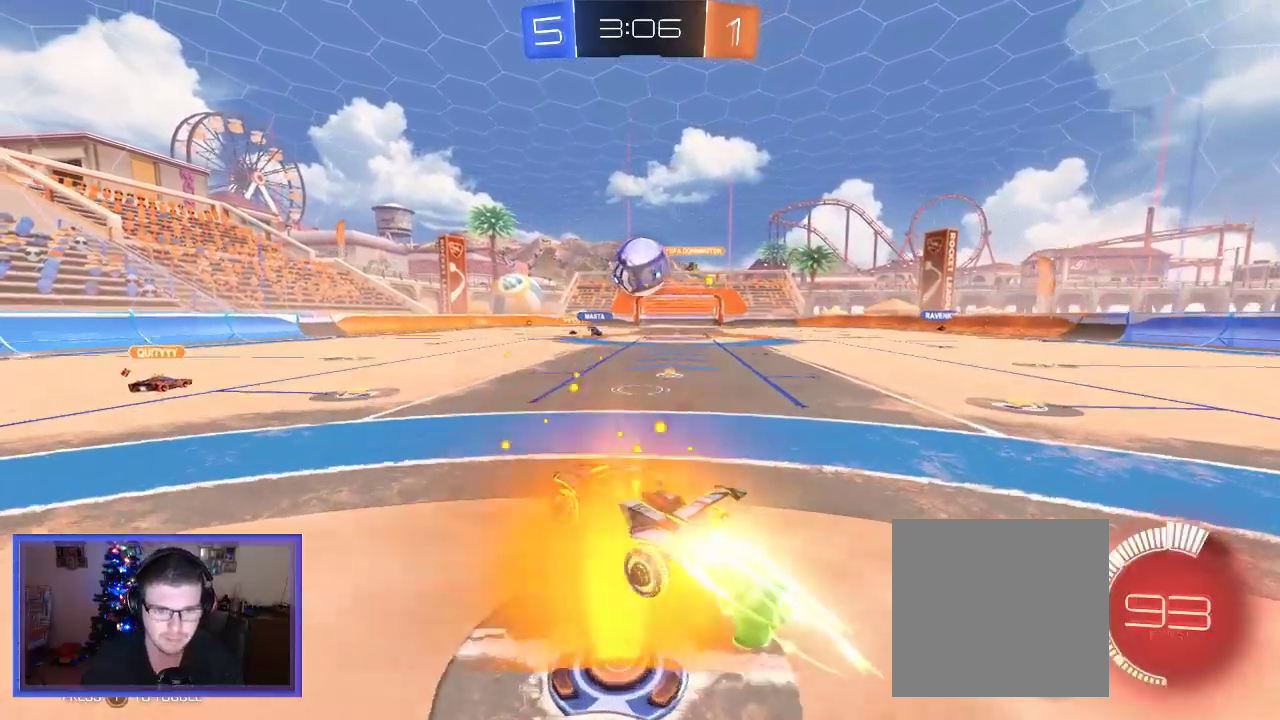
{"buttons": ["R2"], "left_stick": "up", "right_stick": "center", "events": [[17, "left_stick", "down-right"], [217, "left_stick", "right"], [250, "A", "up"], [250, "B", "up"], [350, "A", "down"], [350, "B", "down"], [417, "left_stick", "up"], [450, "A", "up"], [450, "B", "up"]]}
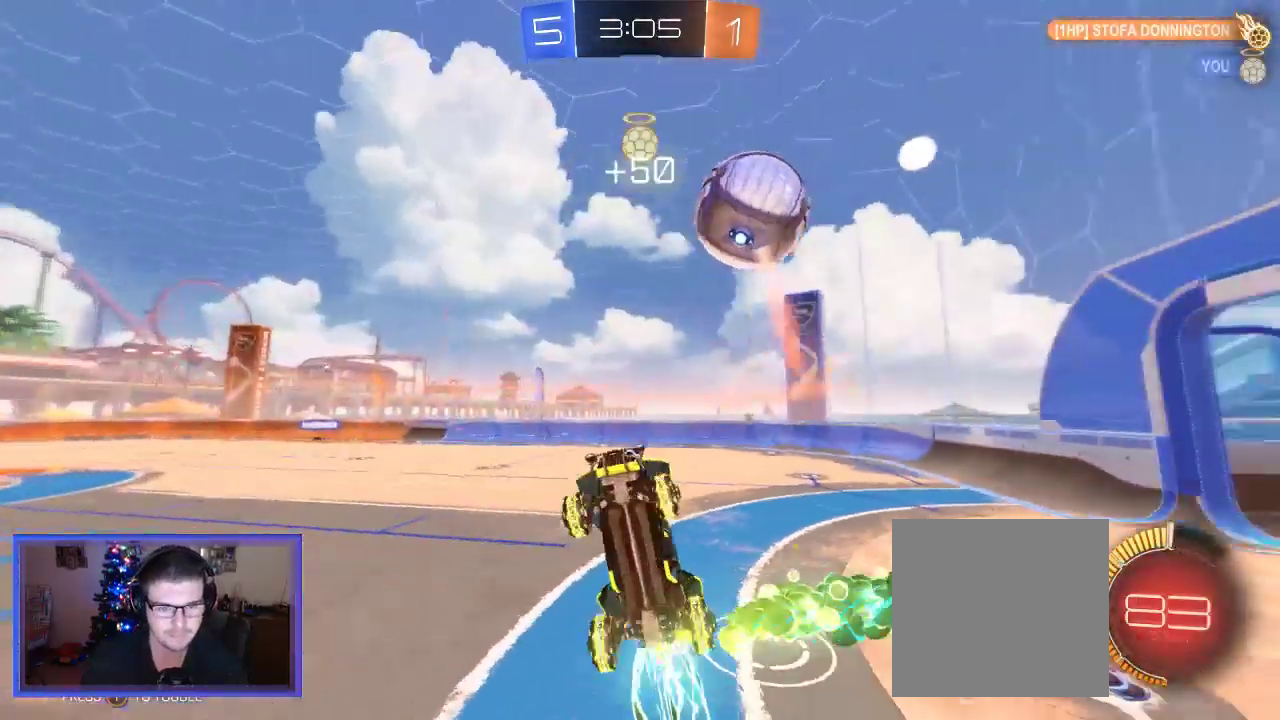
{"buttons": ["R2"], "left_stick": "left", "right_stick": "center", "events": [[17, "left_stick", "up-left"], [217, "left_stick", "left"]]}
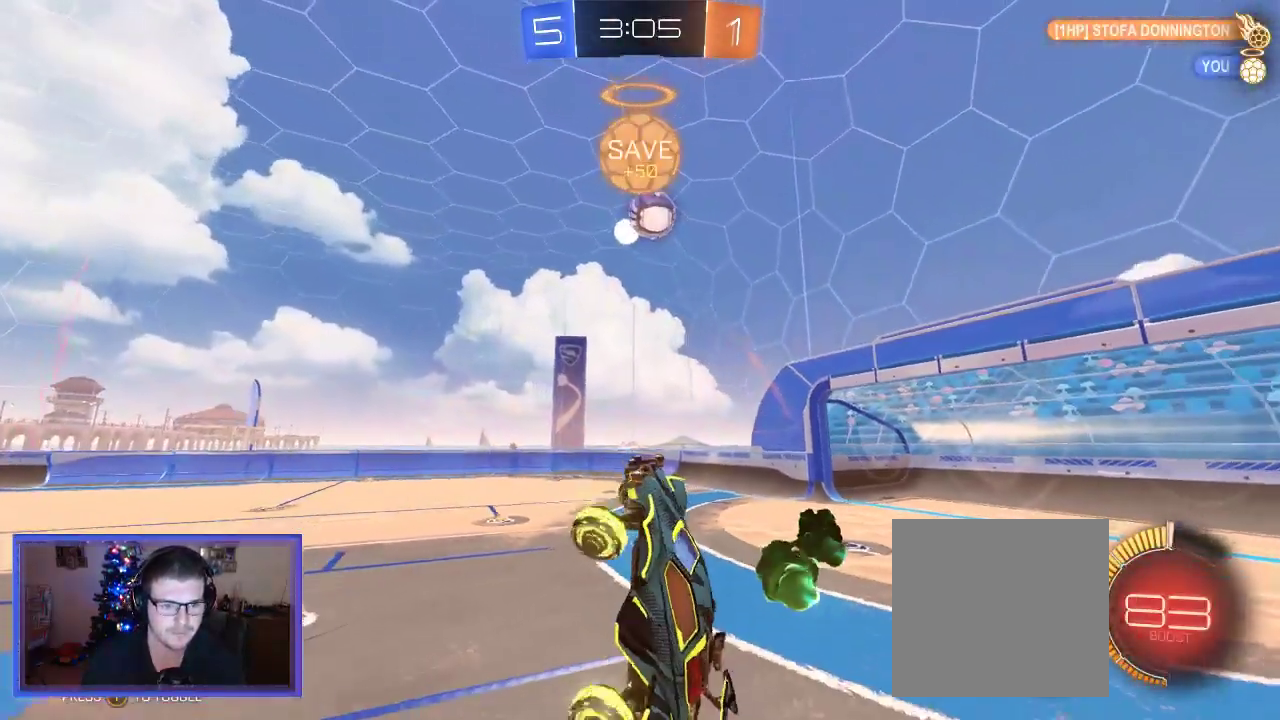
{"buttons": ["R2"], "left_stick": "left", "right_stick": "center", "events": []}
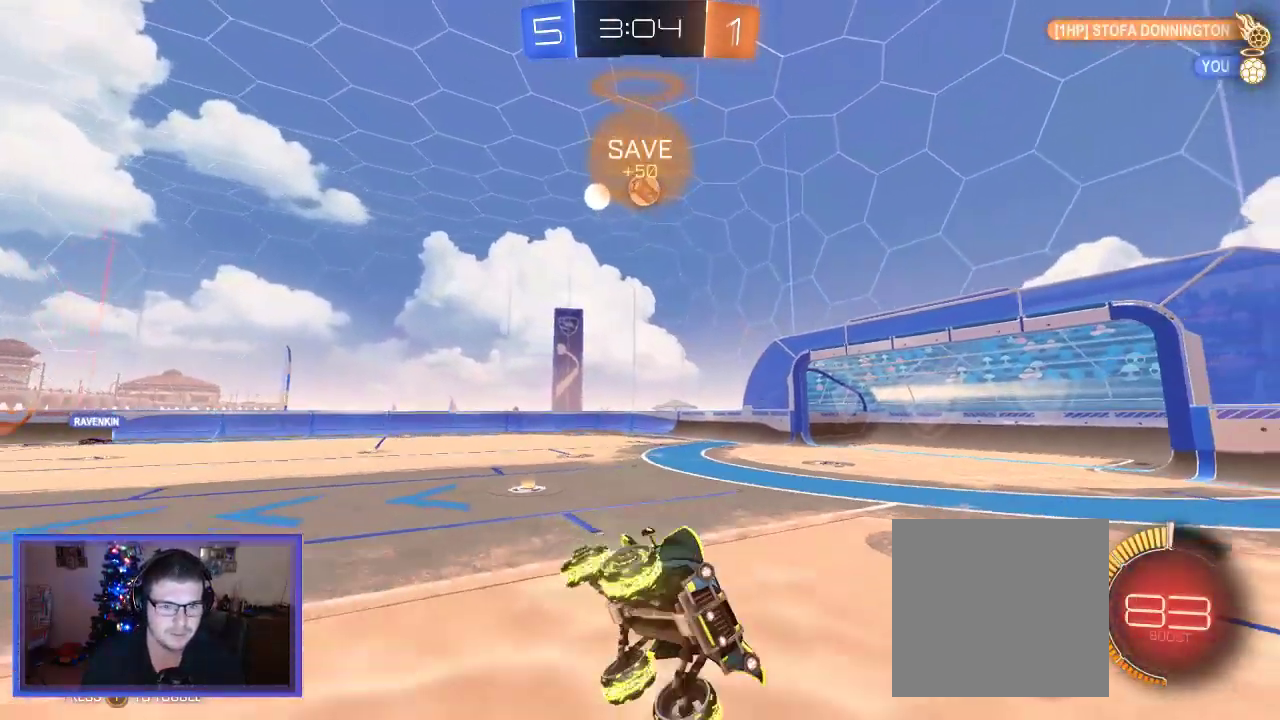
{"buttons": ["R2"], "left_stick": "left", "right_stick": "center", "events": []}